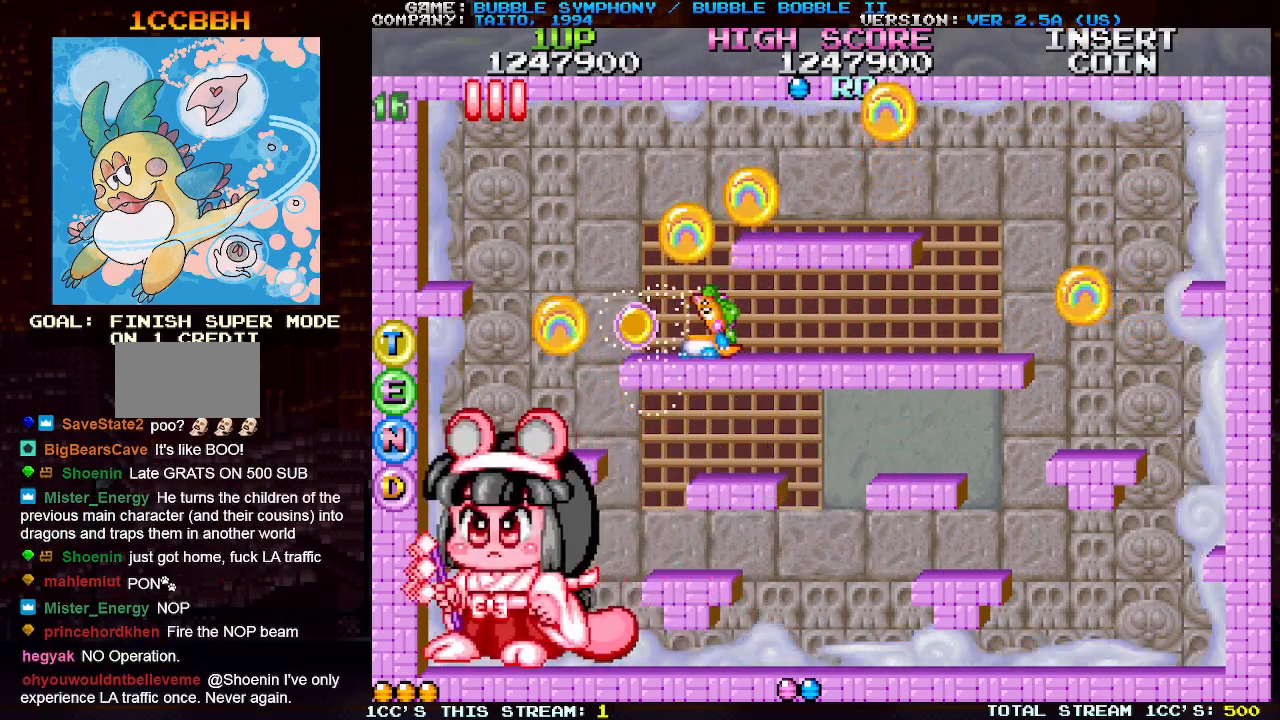
Gameplay with a controller (arcade stick); each line is a JSON object with the inputs held at the frame after it. "events" lists button and stick changes between this image and that frame as [ms after this image, input, new state], when the widget could be followed in between. Not read: L3 R3.
{"buttons": [], "left_stick": "left", "events": [[67, "SQUARE", "down"], [67, "left_stick", "right"], [167, "SQUARE", "up"], [483, "left_stick", "left"]]}
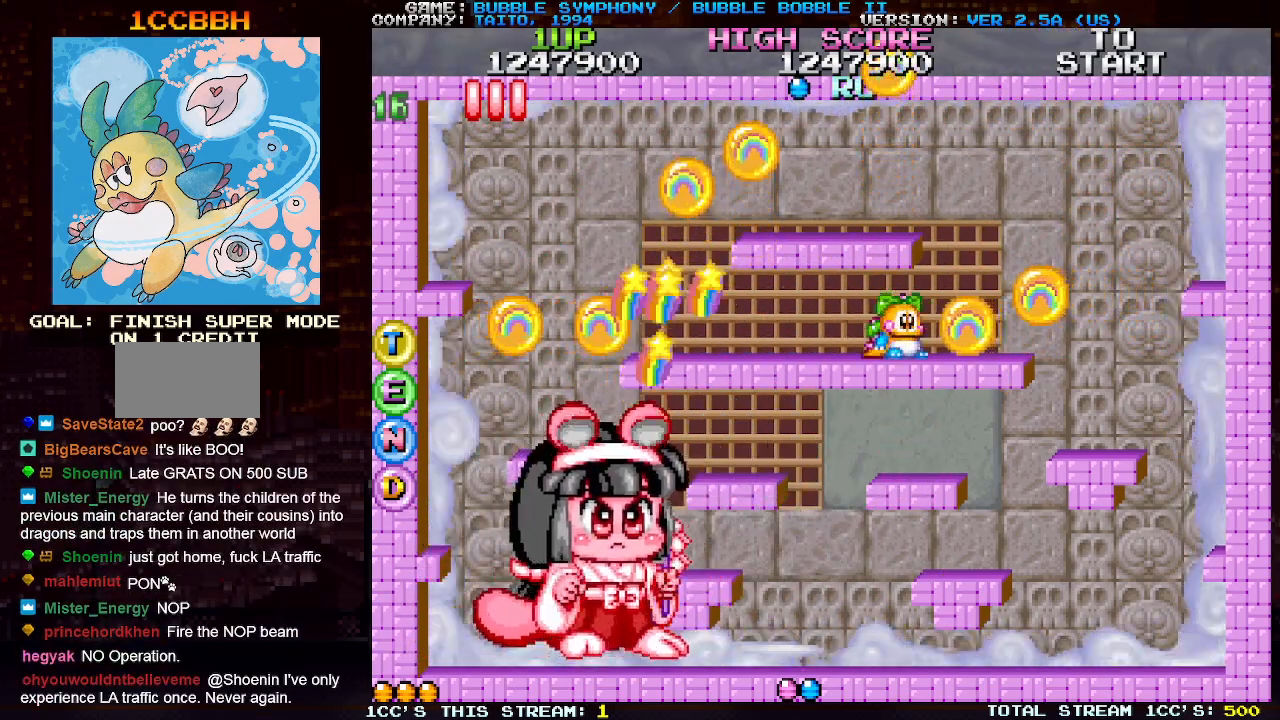
{"buttons": ["SQUARE"], "left_stick": "center", "events": [[17, "SQUARE", "down"], [67, "SQUARE", "up"], [83, "left_stick", "center"], [133, "SQUARE", "down"], [217, "SQUARE", "up"], [317, "SQUARE", "down"], [383, "SQUARE", "up"], [450, "SQUARE", "down"]]}
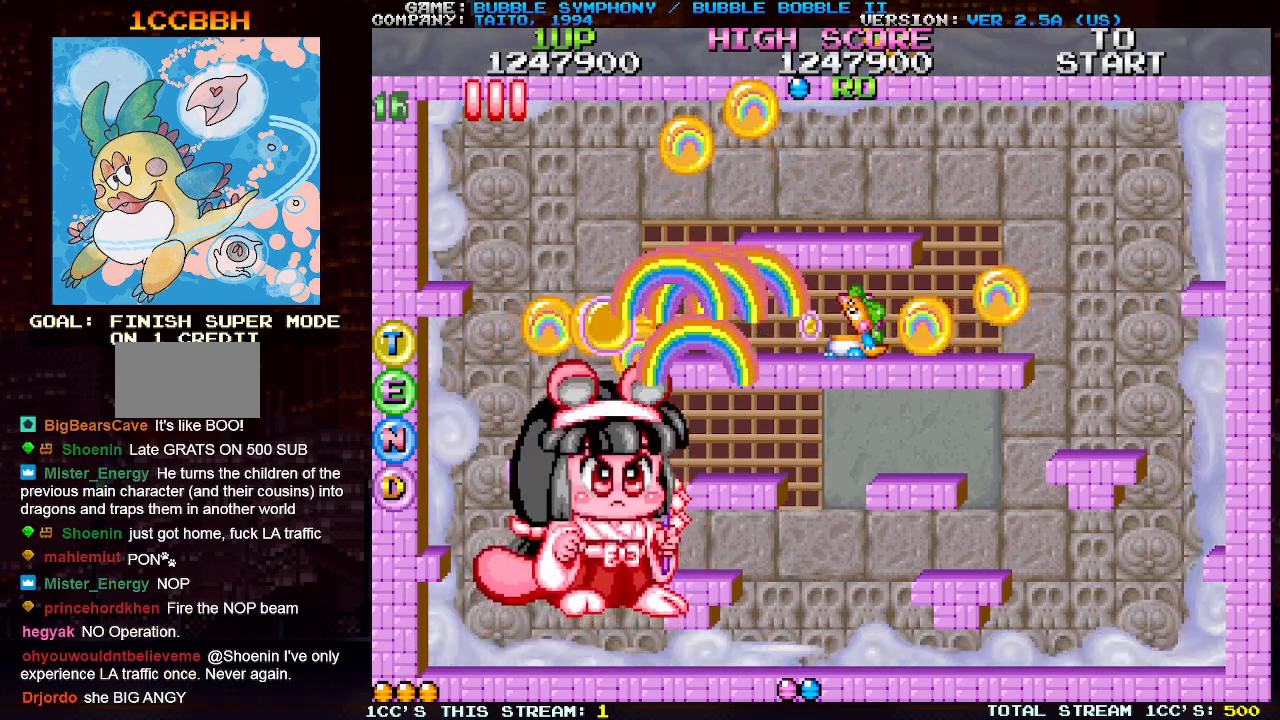
{"buttons": ["SQUARE"], "left_stick": "left", "events": [[50, "SQUARE", "up"], [133, "SQUARE", "down"], [217, "SQUARE", "up"], [283, "SQUARE", "down"], [383, "SQUARE", "up"], [433, "left_stick", "left"], [483, "SQUARE", "down"]]}
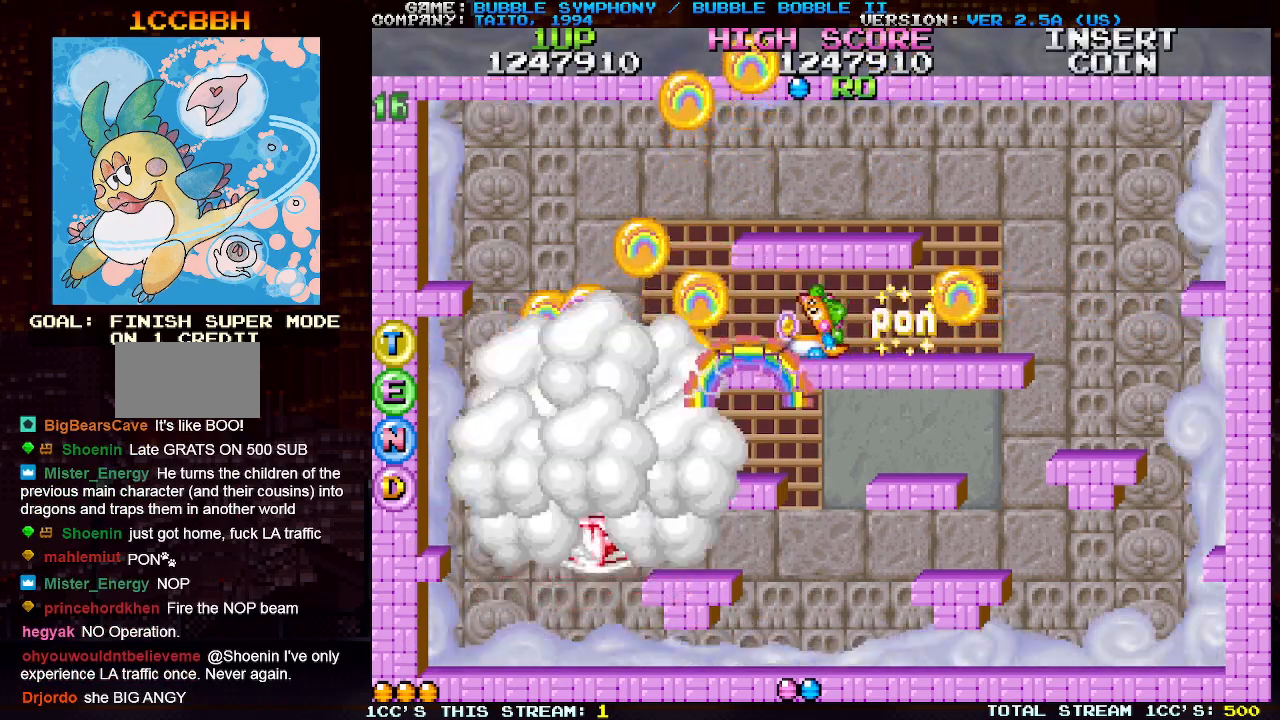
{"buttons": [], "left_stick": "right", "events": [[50, "SQUARE", "up"], [67, "left_stick", "center"], [150, "SQUARE", "down"], [200, "left_stick", "right"], [217, "SQUARE", "up"]]}
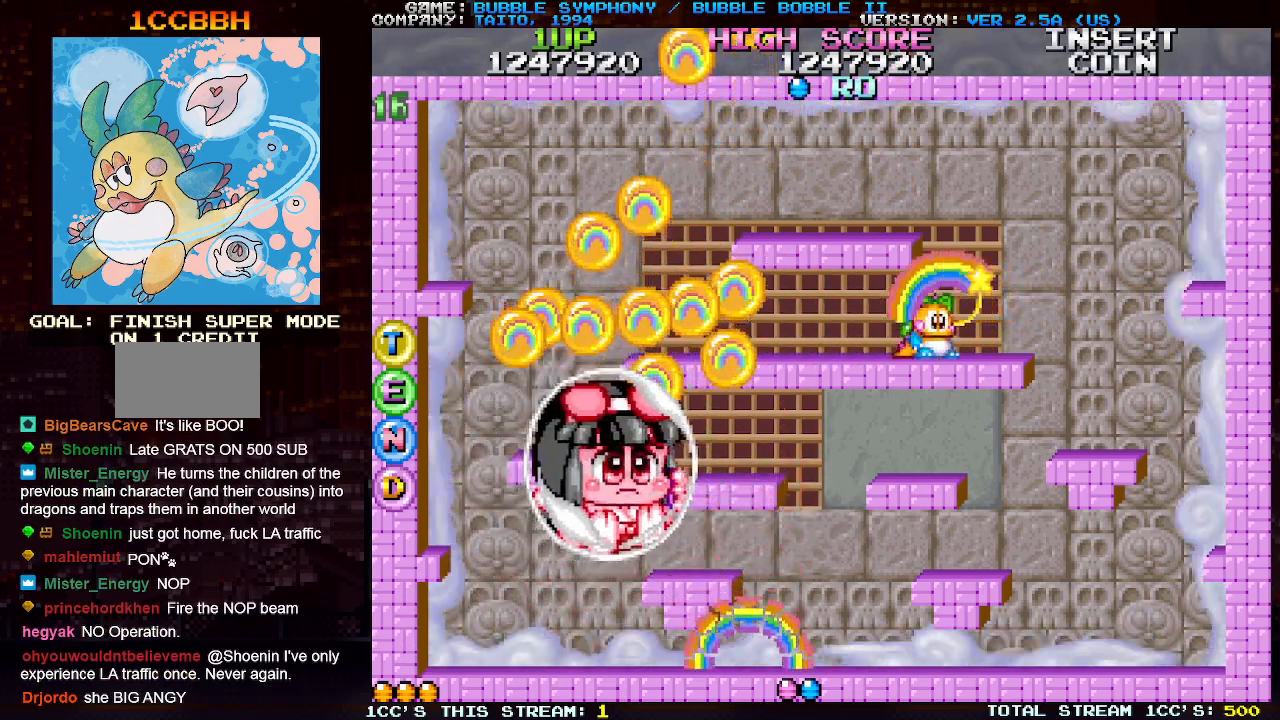
{"buttons": [], "left_stick": "center", "events": [[83, "left_stick", "center"], [183, "left_stick", "left"], [383, "left_stick", "center"]]}
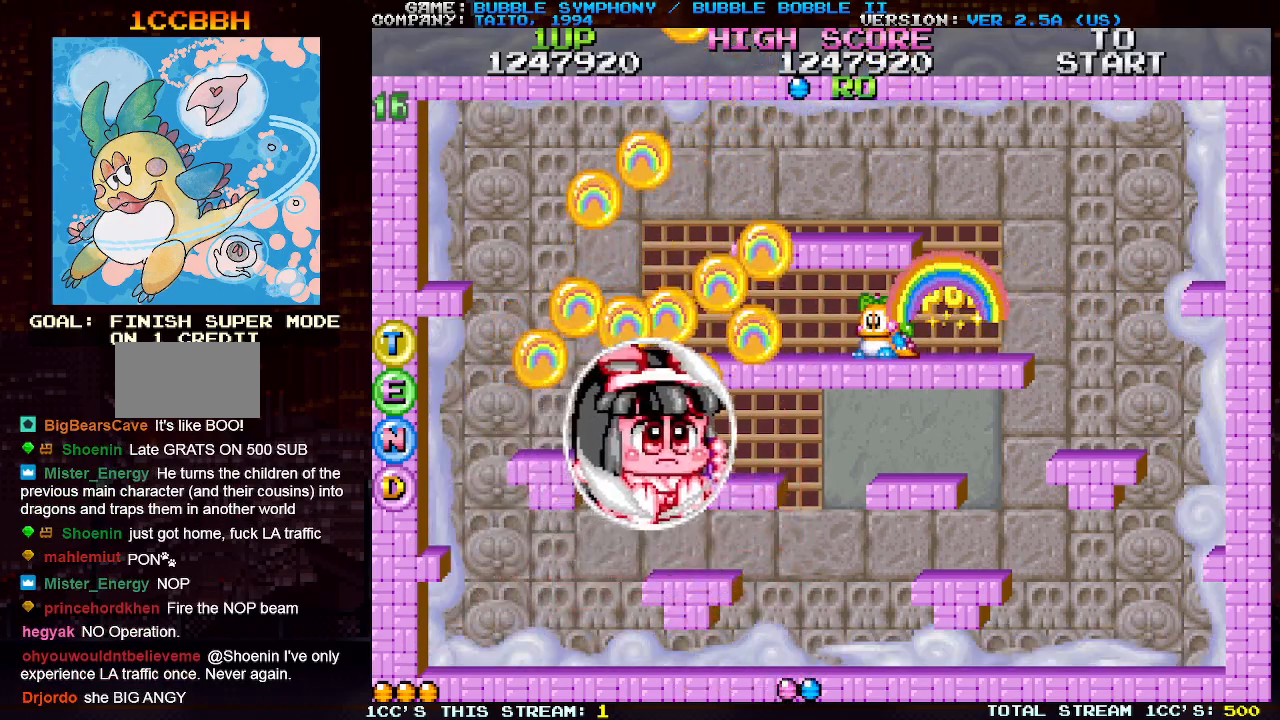
{"buttons": [], "left_stick": "center", "events": []}
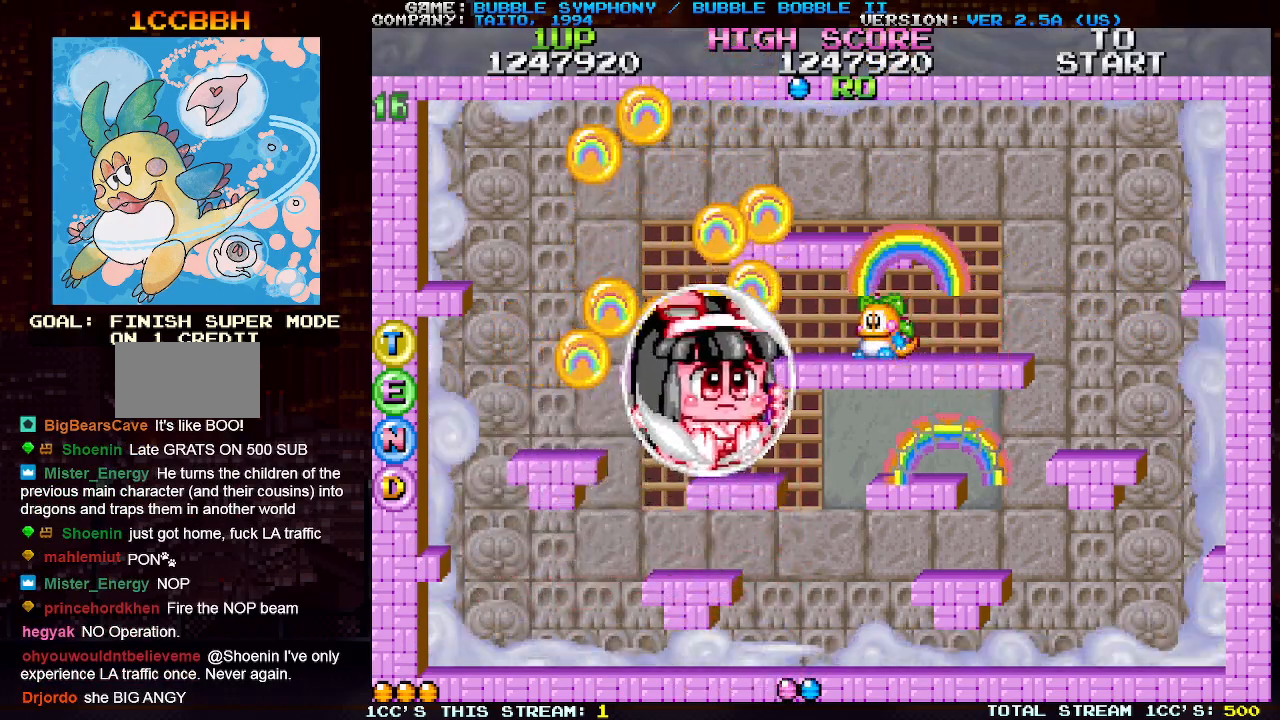
{"buttons": [], "left_stick": "center", "events": []}
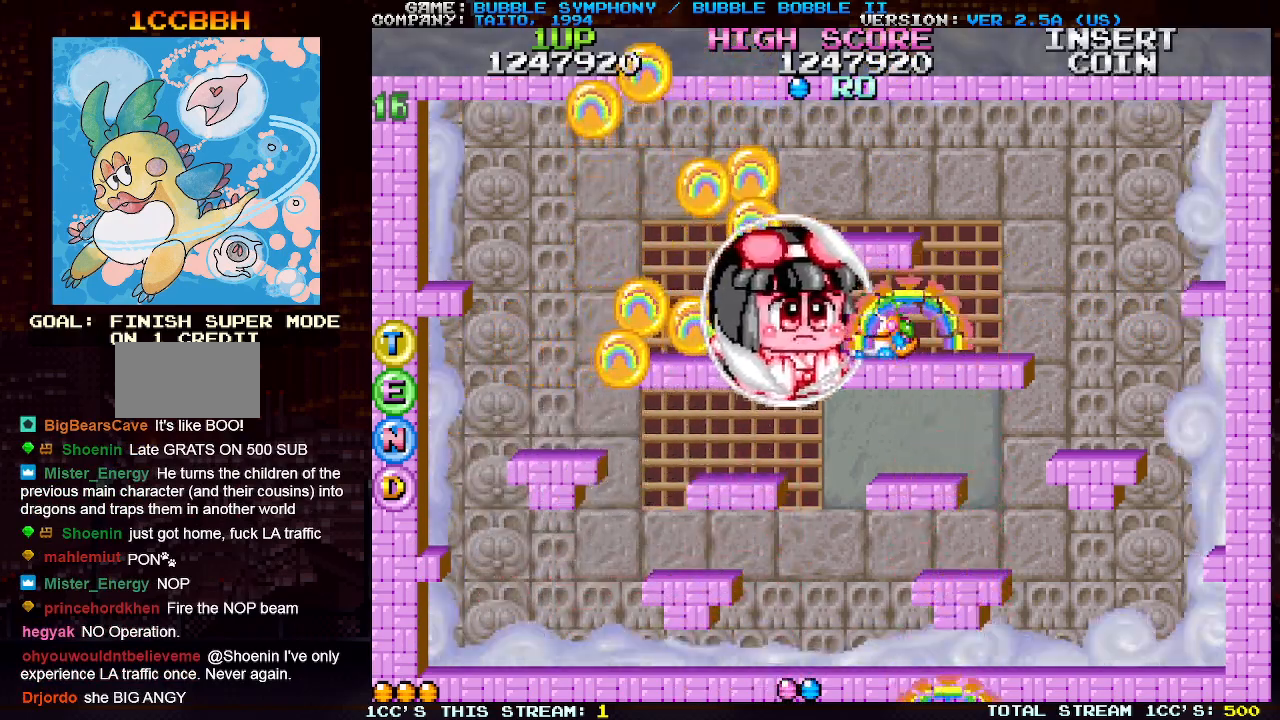
{"buttons": [], "left_stick": "center", "events": []}
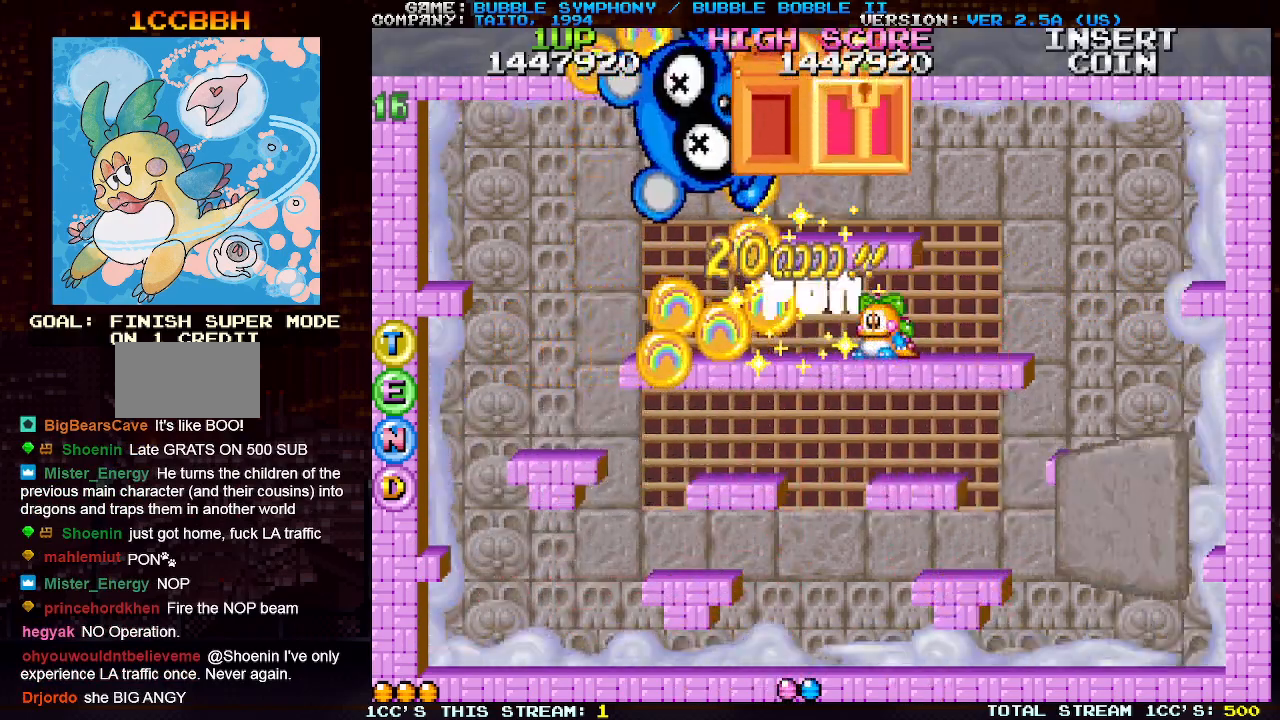
{"buttons": [], "left_stick": "center", "events": []}
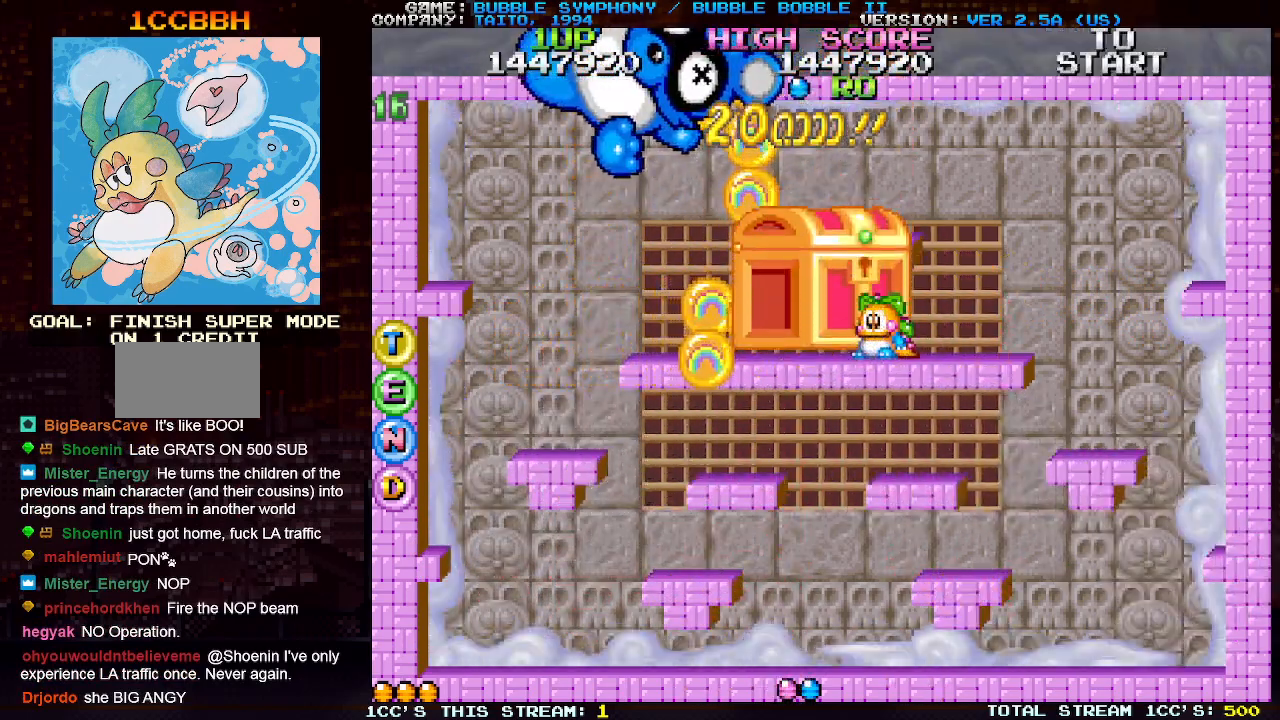
{"buttons": [], "left_stick": "center", "events": []}
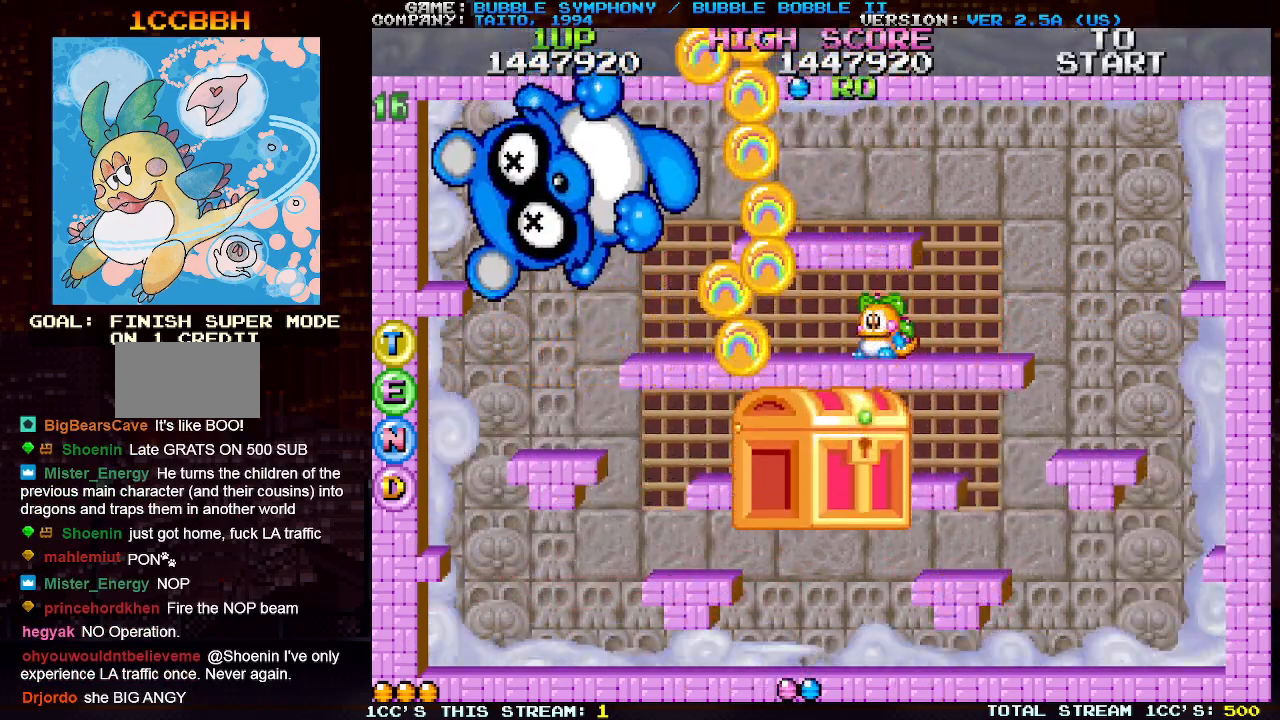
{"buttons": [], "left_stick": "left", "events": [[250, "left_stick", "left"], [367, "TRIANGLE", "down"], [450, "TRIANGLE", "up"]]}
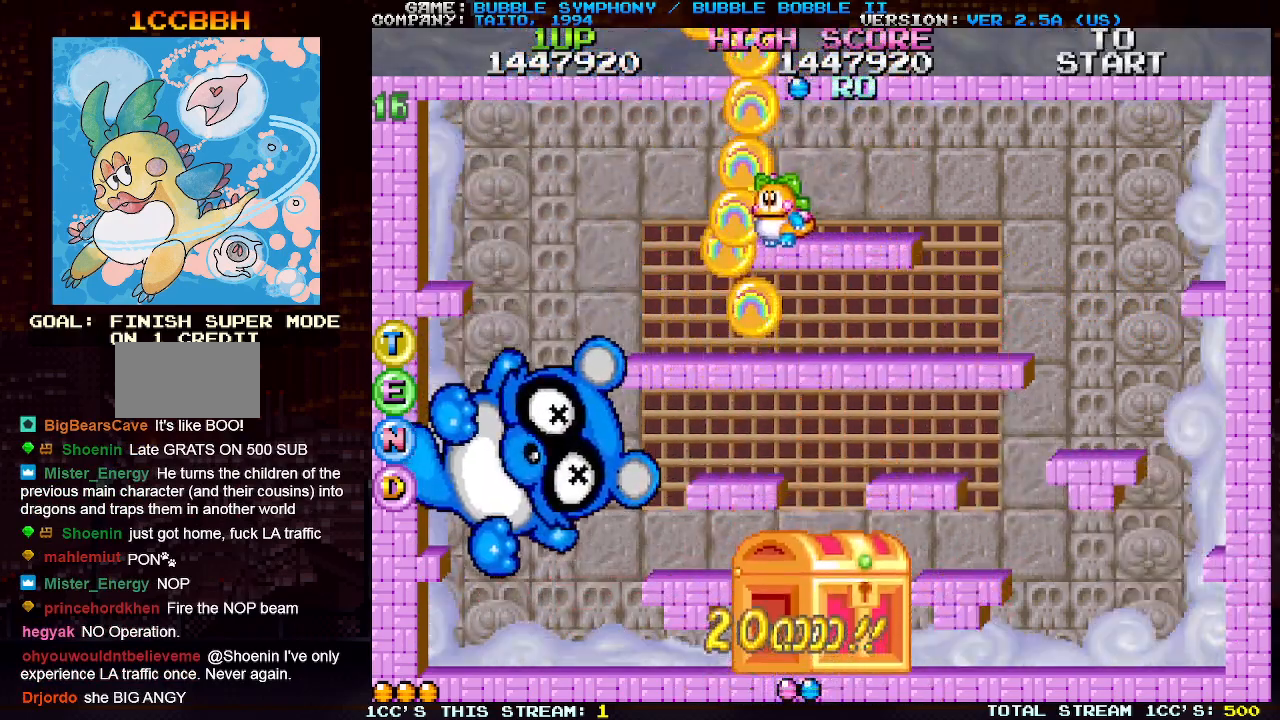
{"buttons": [], "left_stick": "center", "events": [[67, "left_stick", "center"], [267, "TRIANGLE", "down"], [383, "TRIANGLE", "up"]]}
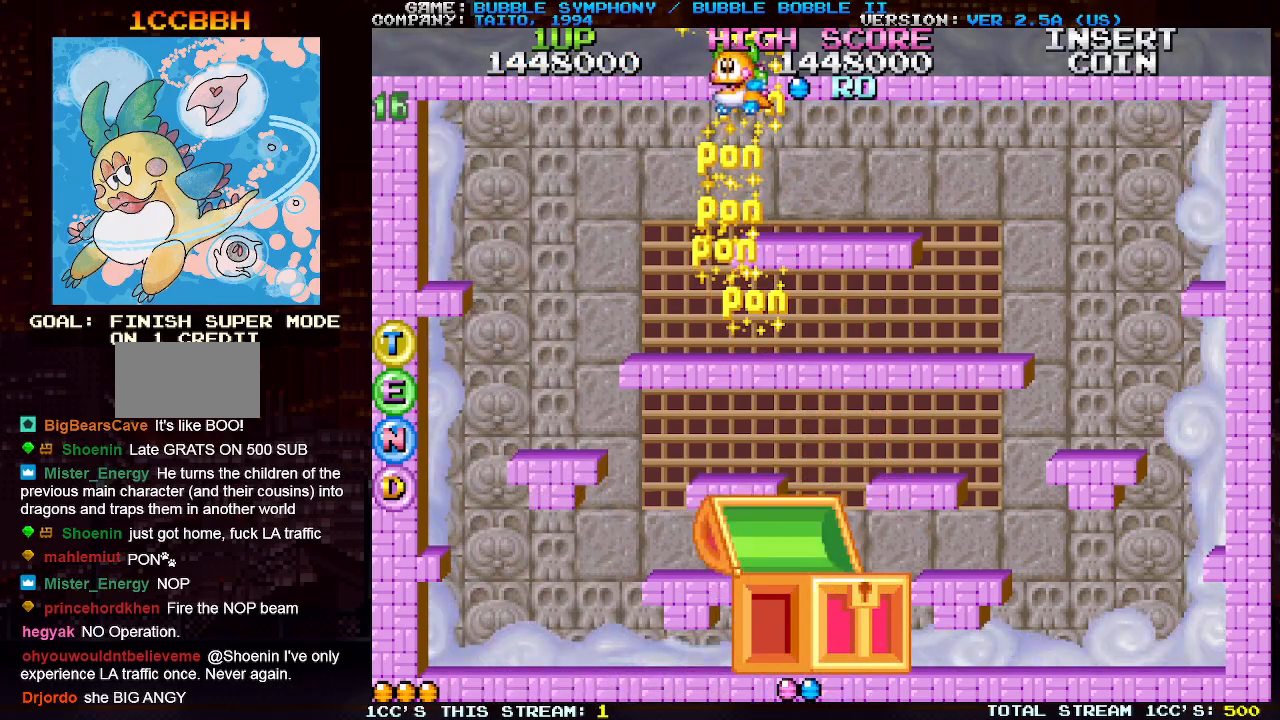
{"buttons": [], "left_stick": "center", "events": [[217, "TRIANGLE", "down"], [350, "TRIANGLE", "up"]]}
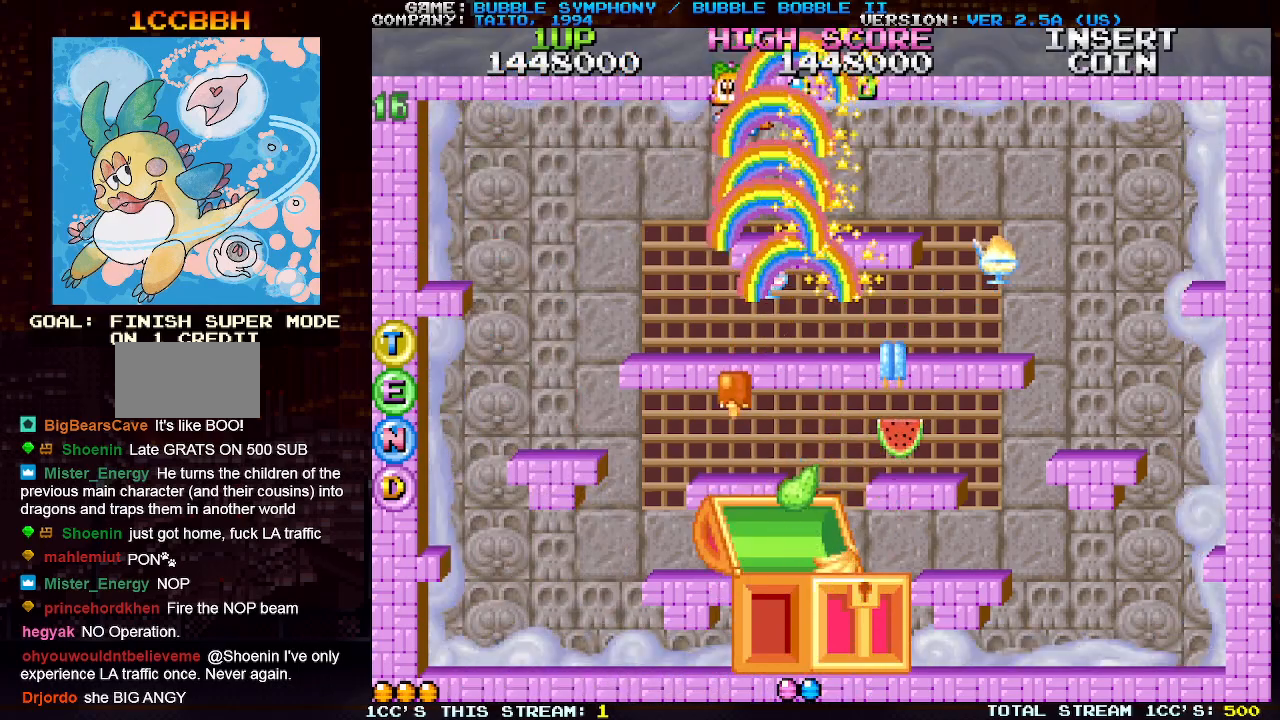
{"buttons": [], "left_stick": "left", "events": [[233, "left_stick", "left"]]}
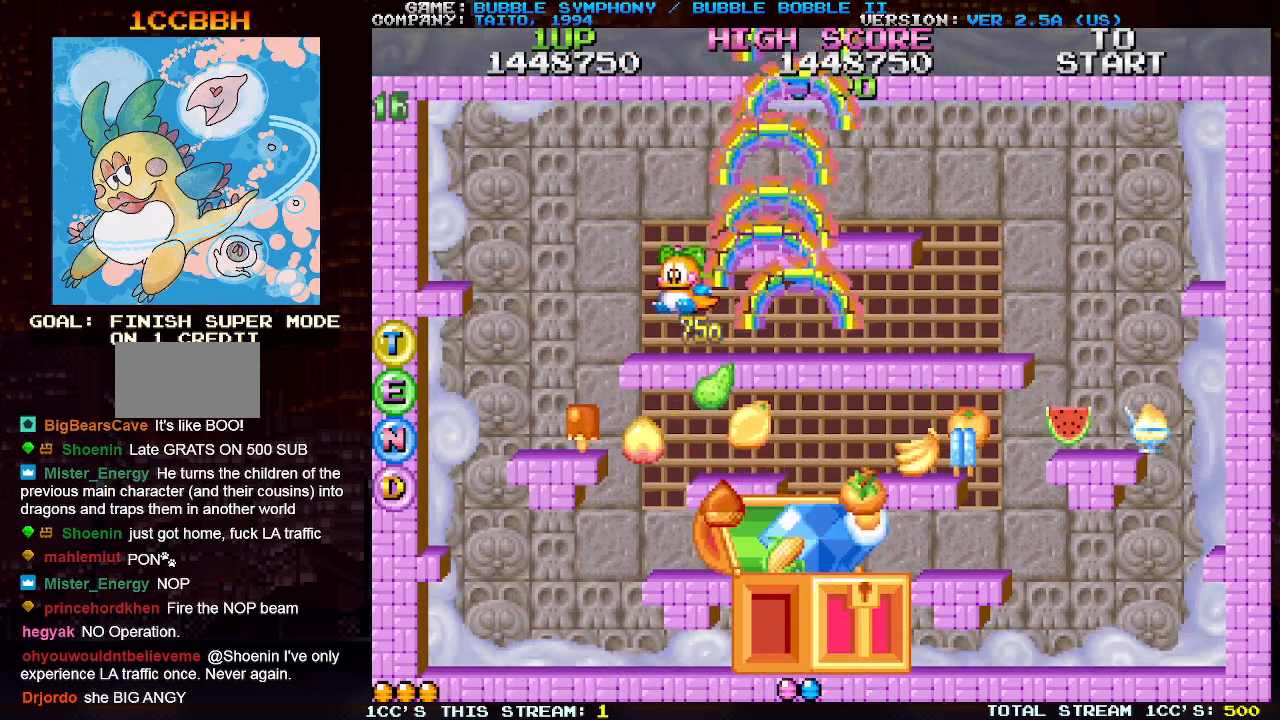
{"buttons": [], "left_stick": "center", "events": [[450, "left_stick", "center"]]}
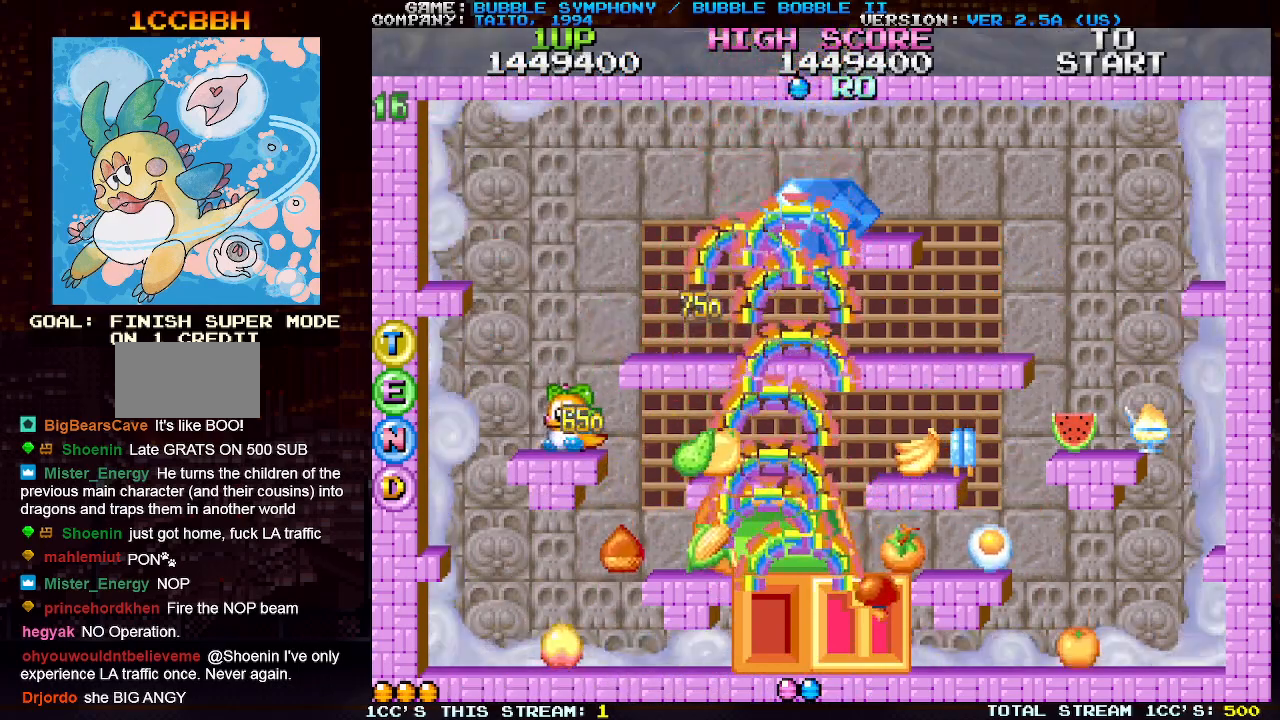
{"buttons": [], "left_stick": "center", "events": [[17, "left_stick", "right"], [483, "left_stick", "center"]]}
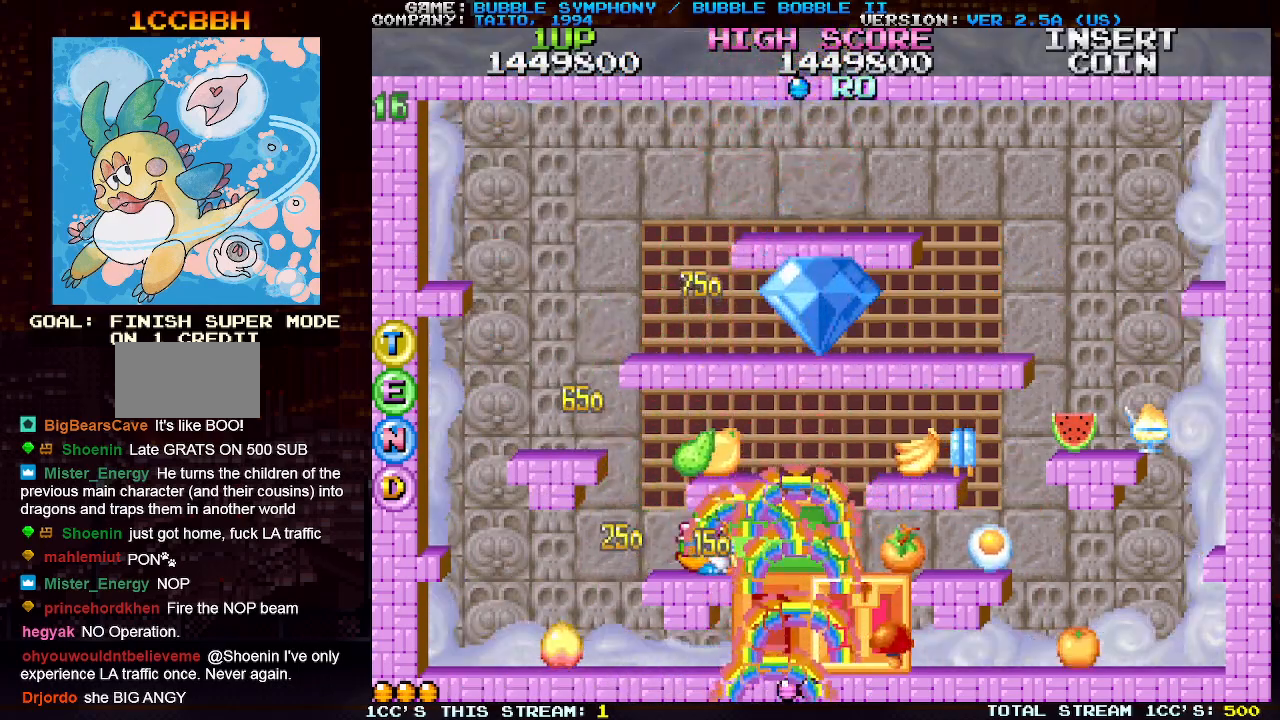
{"buttons": ["TRIANGLE"], "left_stick": "right", "events": [[50, "TRIANGLE", "down"], [133, "TRIANGLE", "up"], [417, "left_stick", "right"], [483, "TRIANGLE", "down"]]}
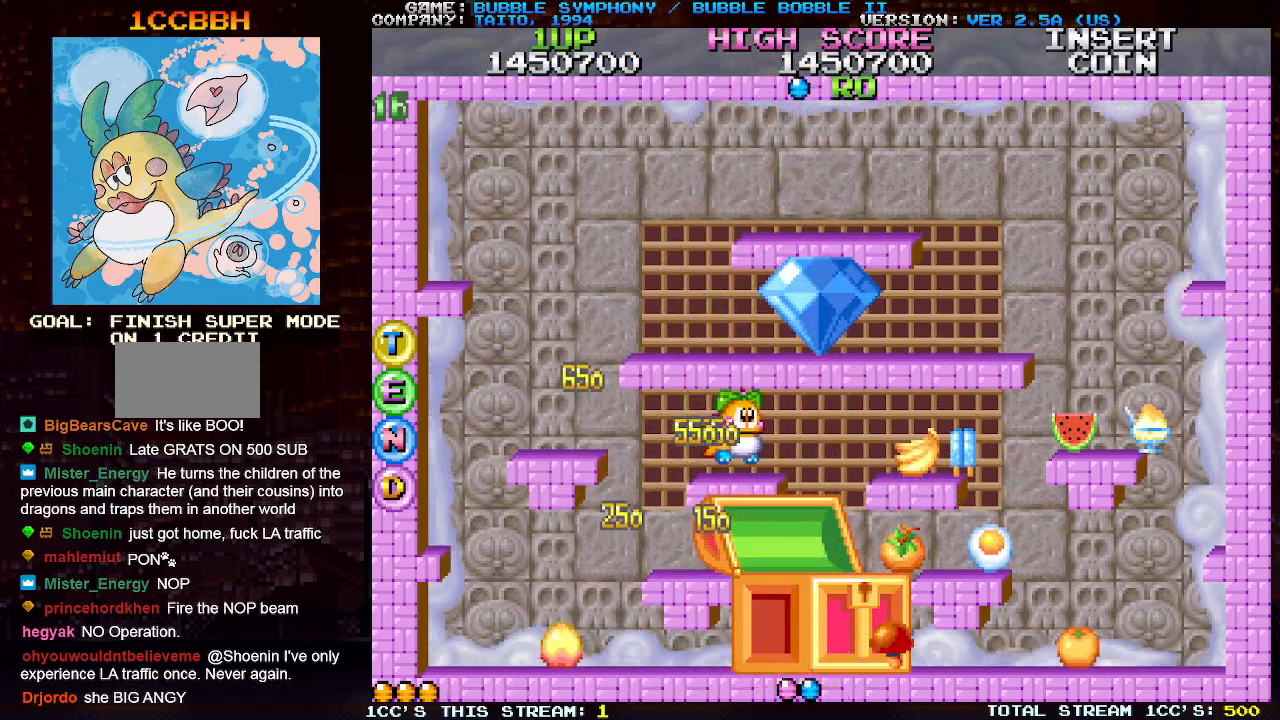
{"buttons": [], "left_stick": "right", "events": [[50, "TRIANGLE", "up"]]}
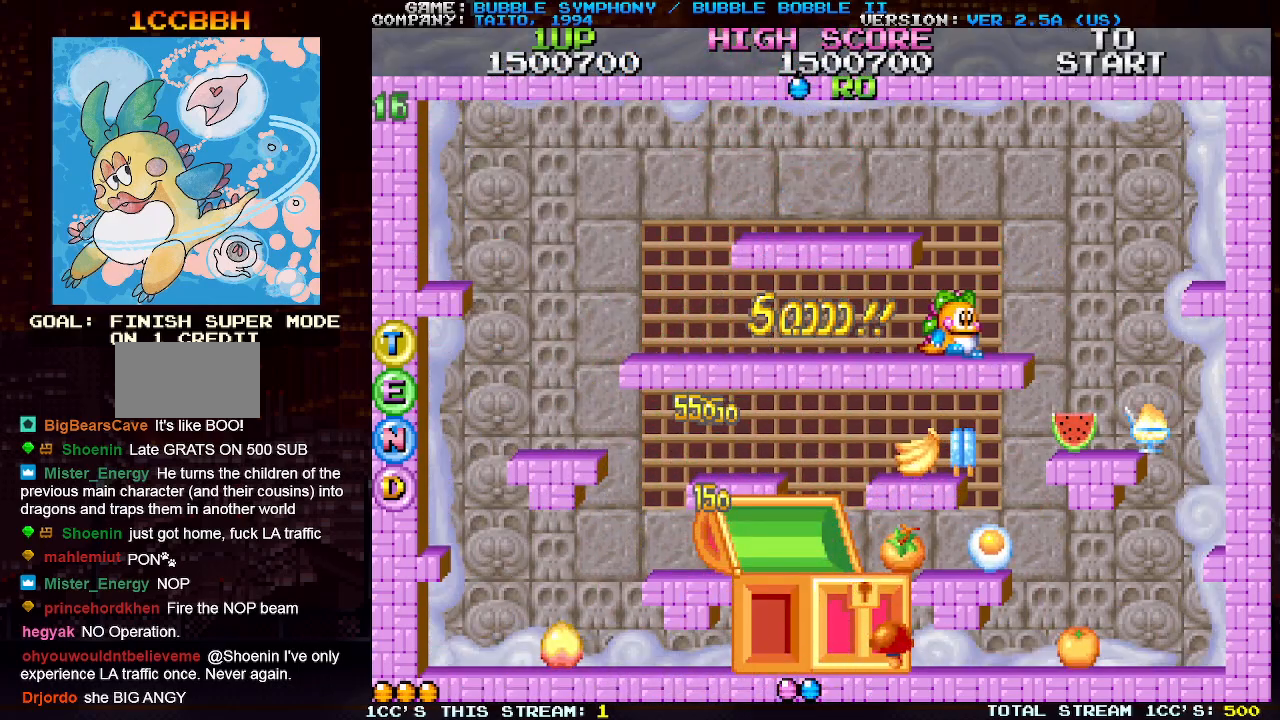
{"buttons": [], "left_stick": "right", "events": []}
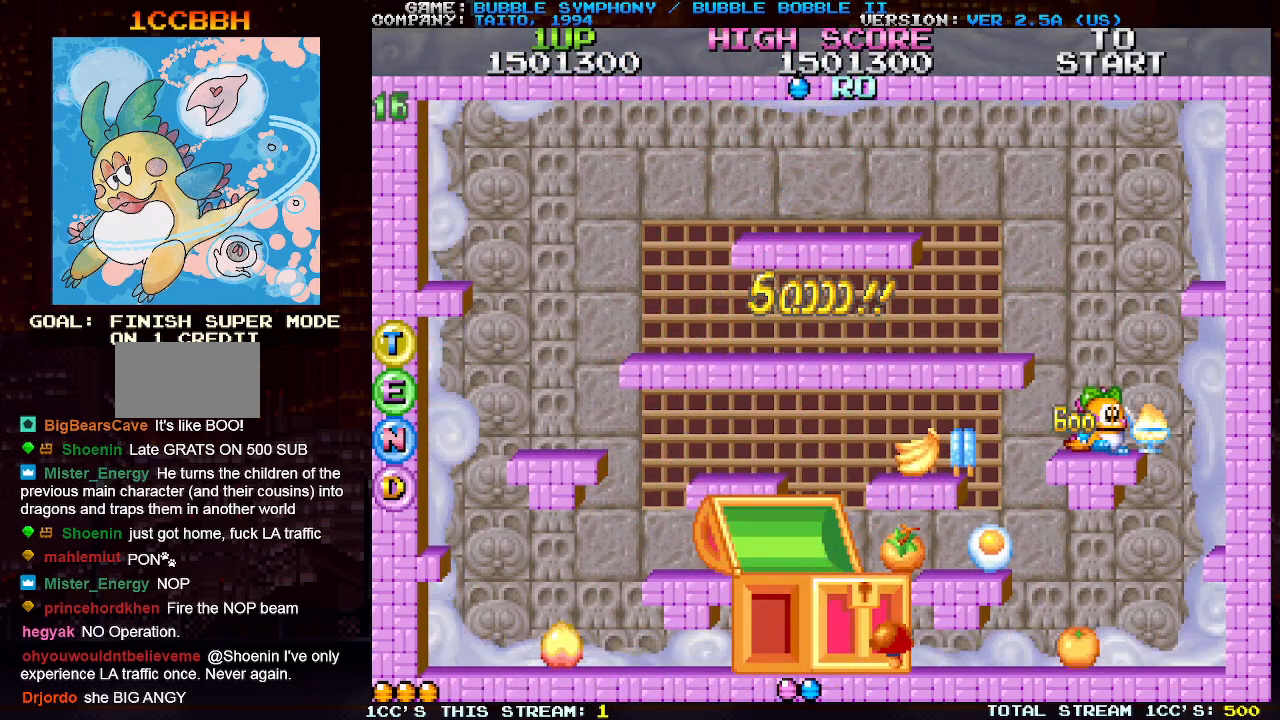
{"buttons": [], "left_stick": "left", "events": [[200, "left_stick", "center"], [300, "left_stick", "left"]]}
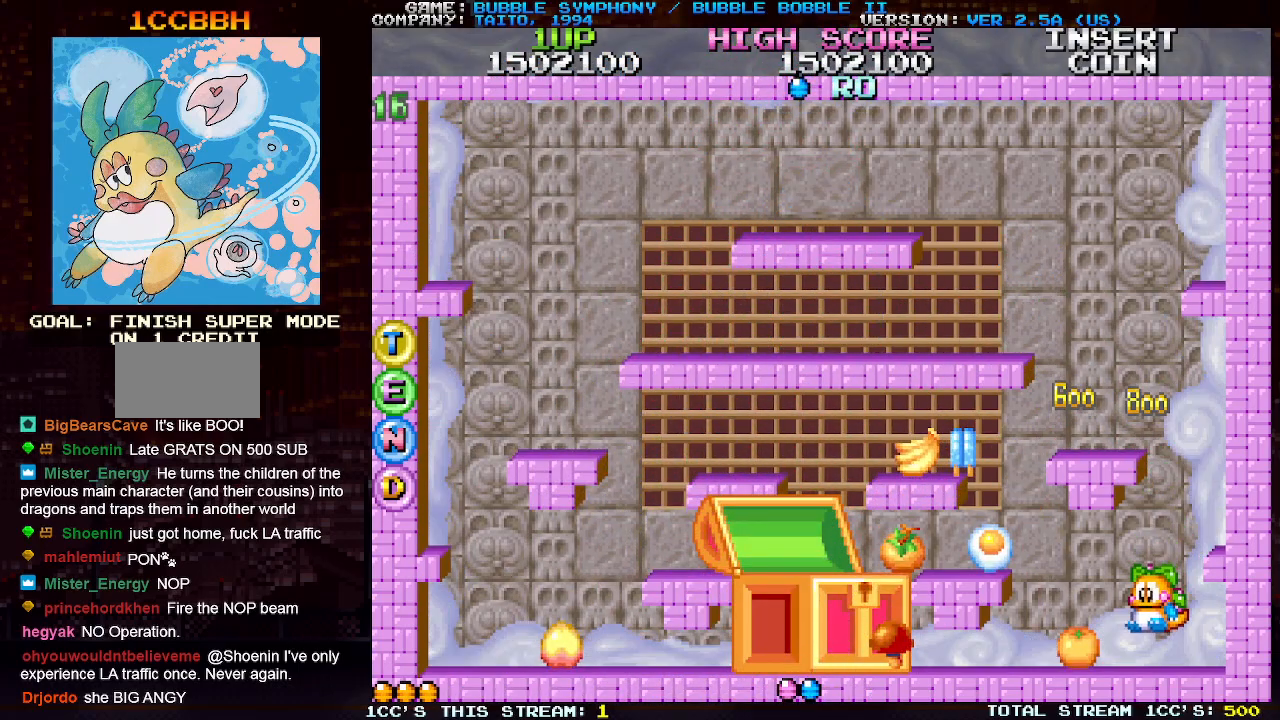
{"buttons": [], "left_stick": "left", "events": [[200, "TRIANGLE", "down"], [333, "TRIANGLE", "up"]]}
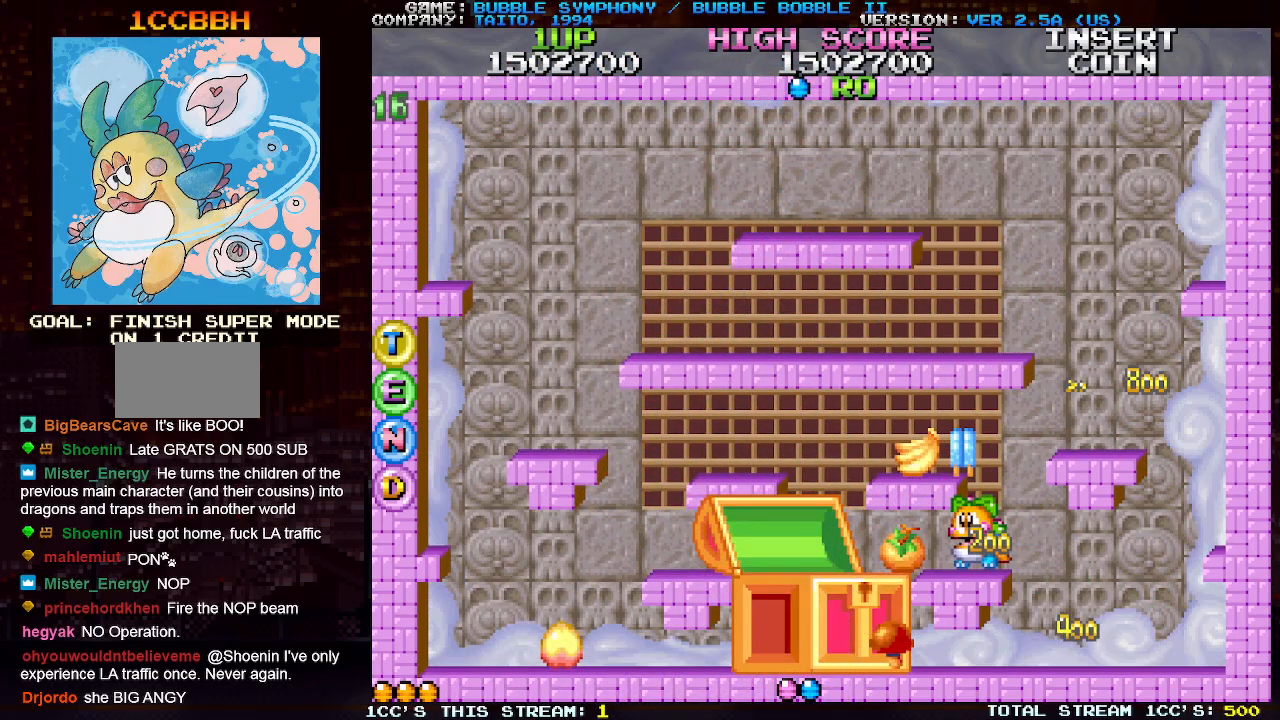
{"buttons": [], "left_stick": "right", "events": [[117, "TRIANGLE", "down"], [200, "left_stick", "center"], [217, "TRIANGLE", "up"], [317, "left_stick", "right"]]}
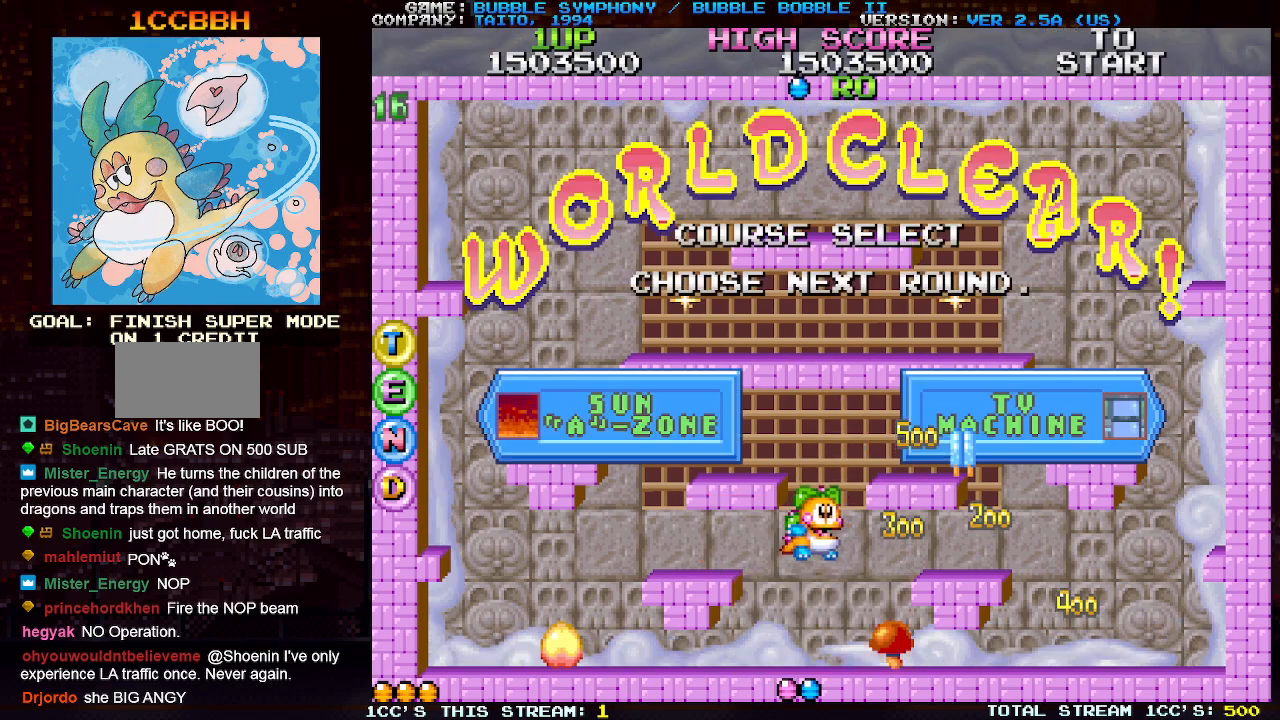
{"buttons": [], "left_stick": "right", "events": [[333, "TRIANGLE", "down"], [450, "TRIANGLE", "up"]]}
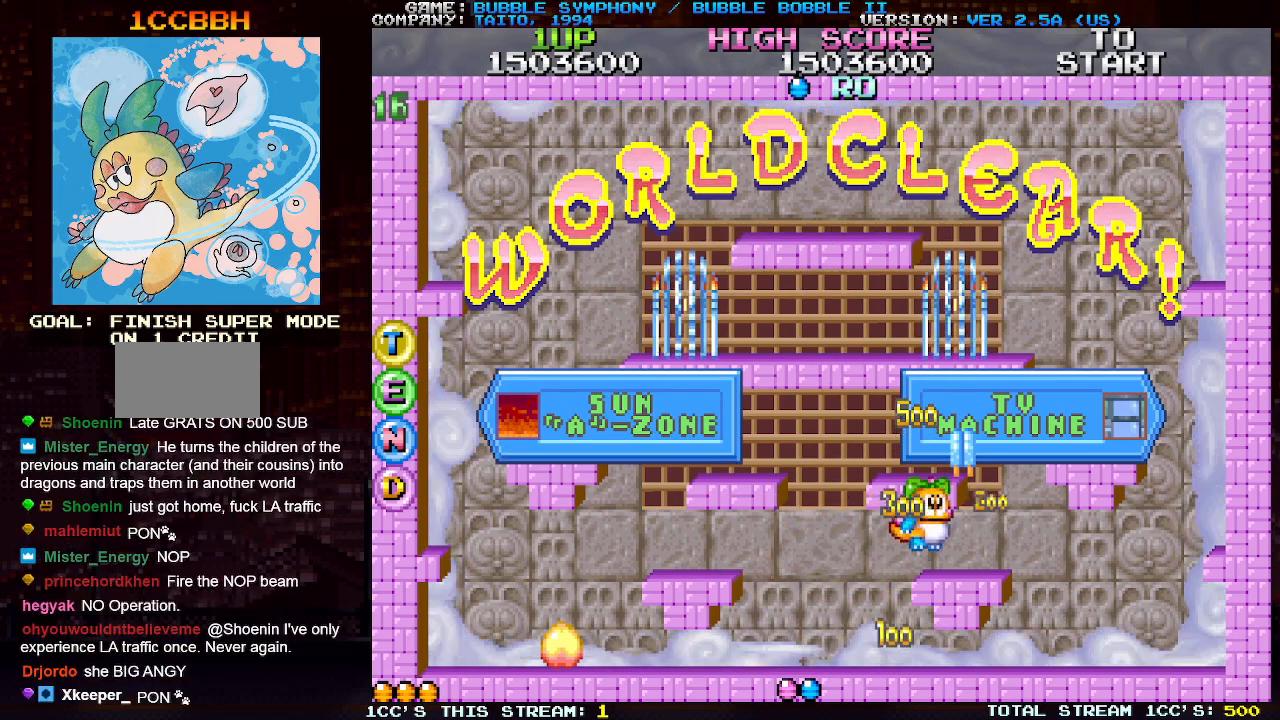
{"buttons": [], "left_stick": "left", "events": [[117, "left_stick", "center"], [283, "TRIANGLE", "down"], [417, "TRIANGLE", "up"], [433, "left_stick", "left"]]}
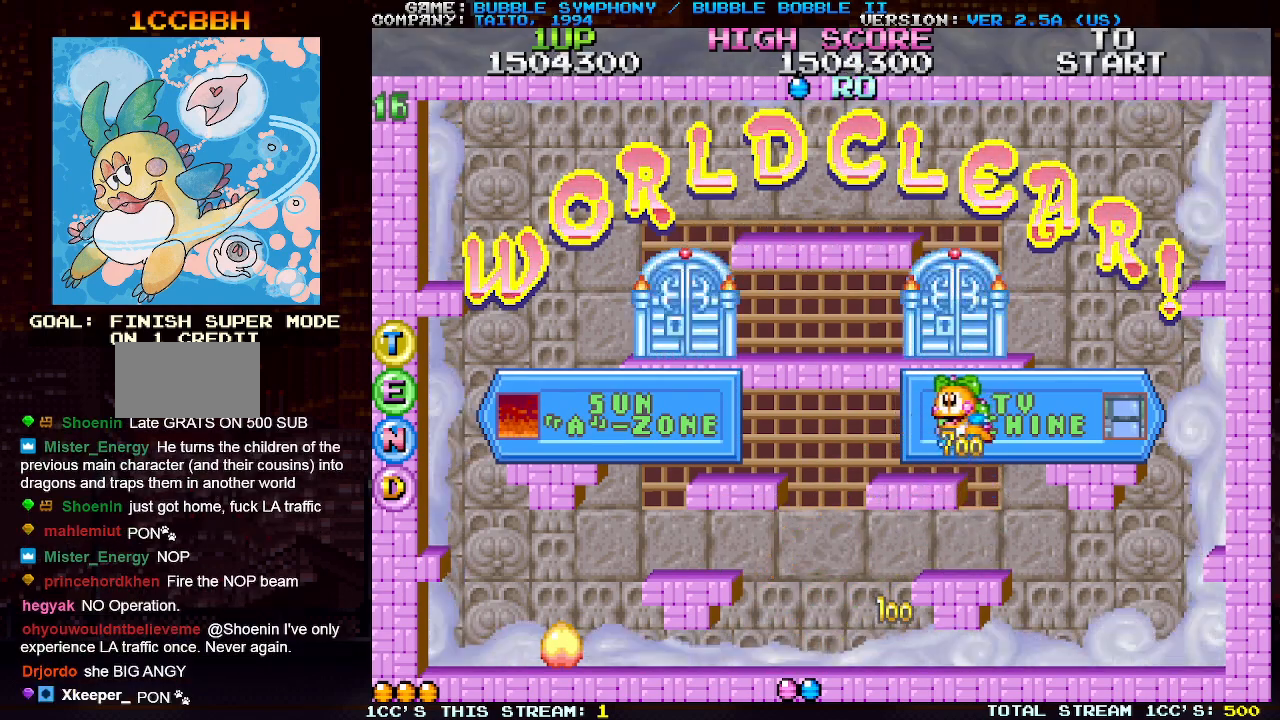
{"buttons": [], "left_stick": "left", "events": []}
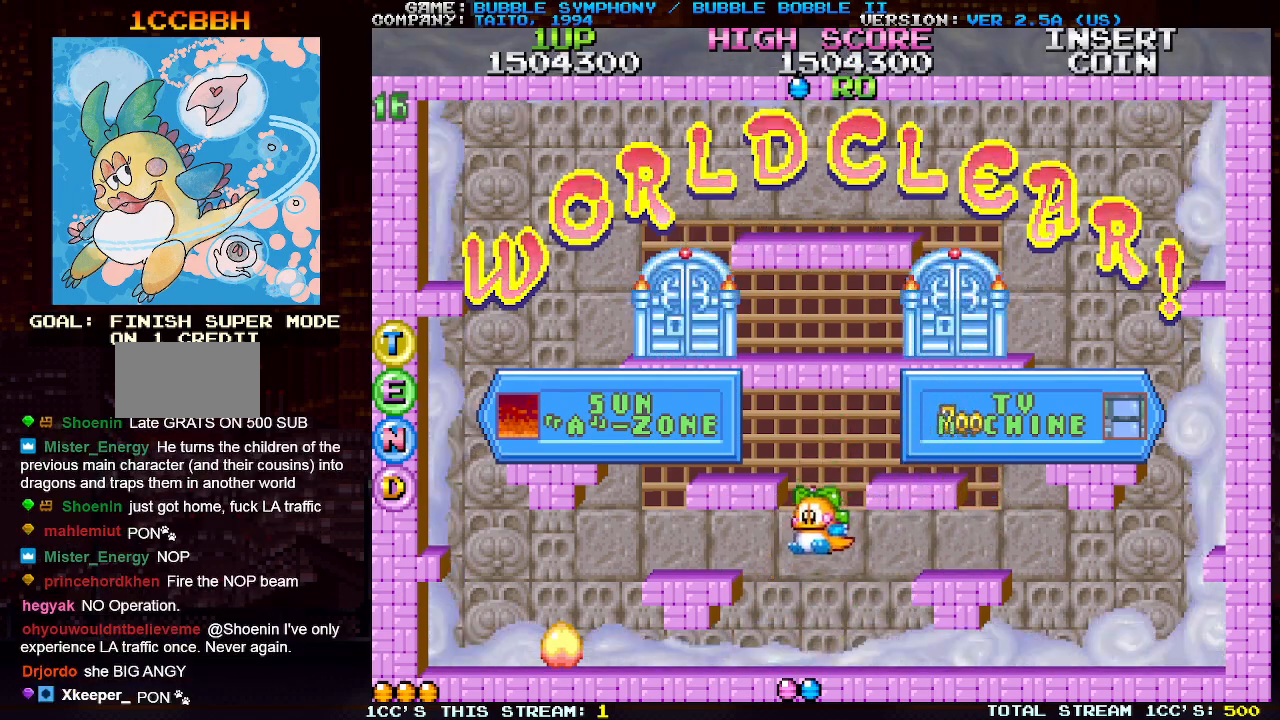
{"buttons": [], "left_stick": "left", "events": []}
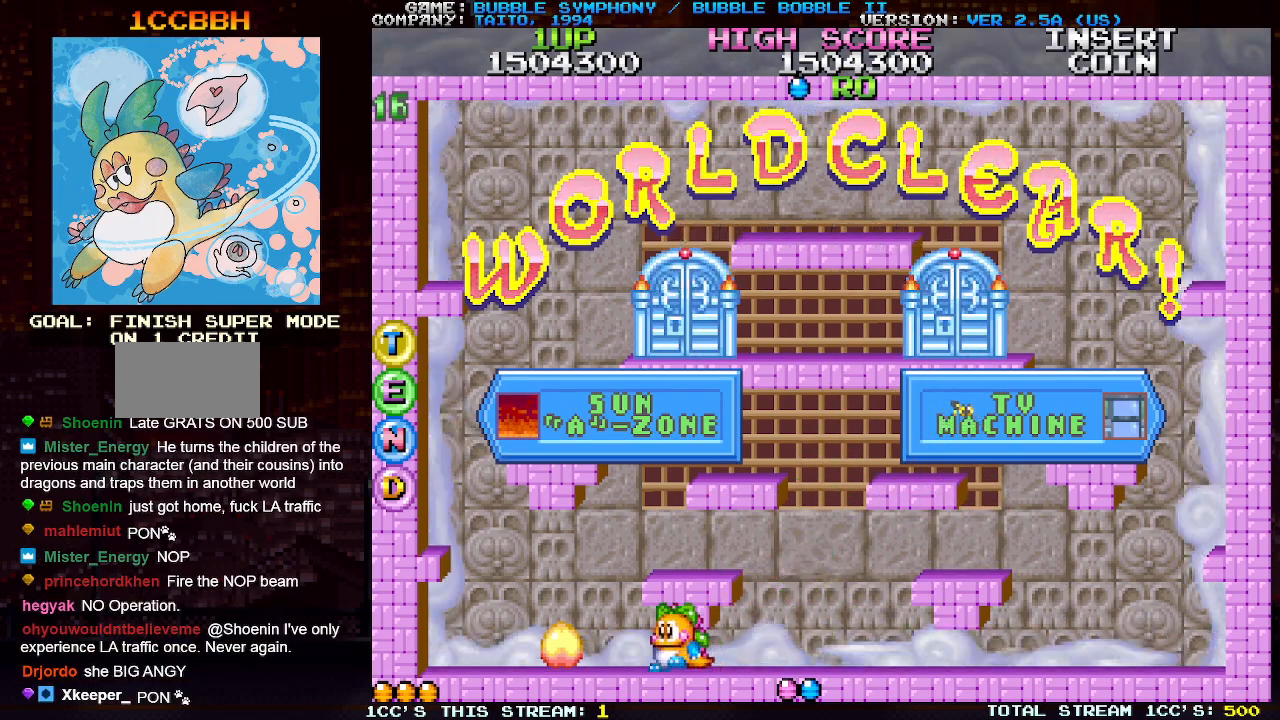
{"buttons": [], "left_stick": "right", "events": [[250, "left_stick", "center"], [317, "TRIANGLE", "down"], [317, "left_stick", "right"], [467, "TRIANGLE", "up"]]}
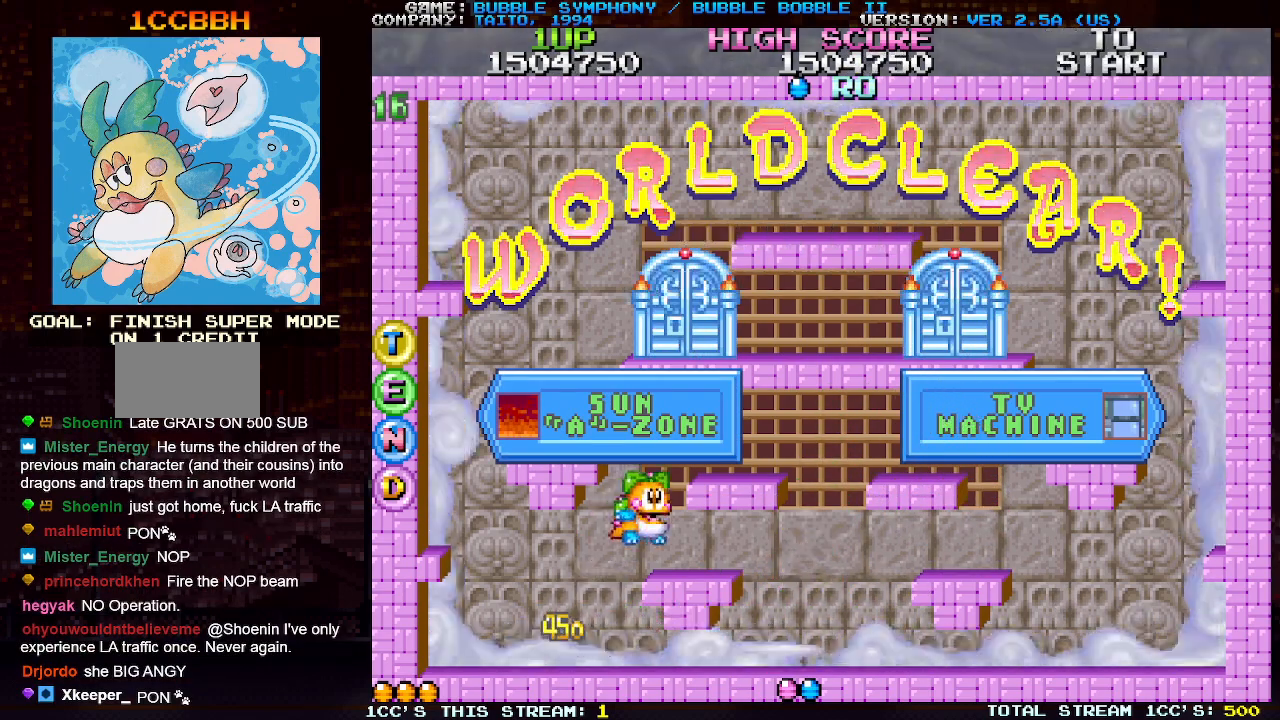
{"buttons": [], "left_stick": "center", "events": [[183, "left_stick", "center"], [250, "TRIANGLE", "down"], [400, "TRIANGLE", "up"]]}
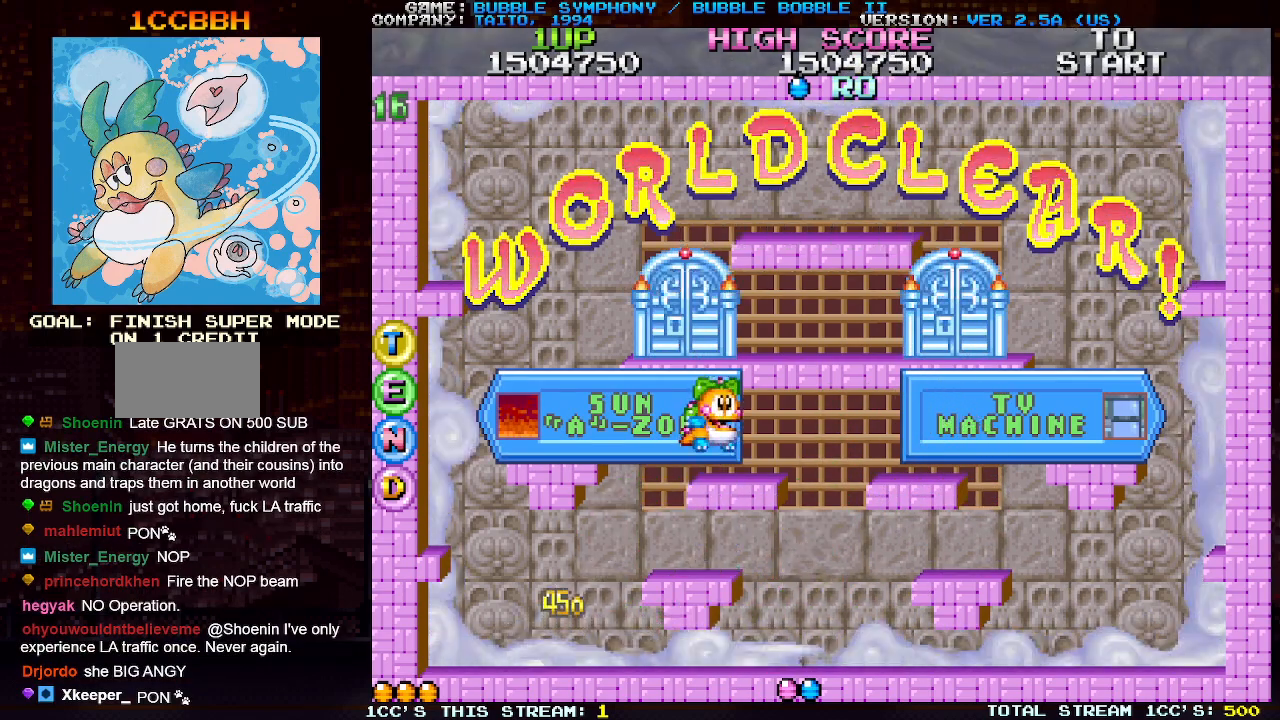
{"buttons": [], "left_stick": "left", "events": [[200, "TRIANGLE", "down"], [317, "left_stick", "left"], [333, "TRIANGLE", "up"]]}
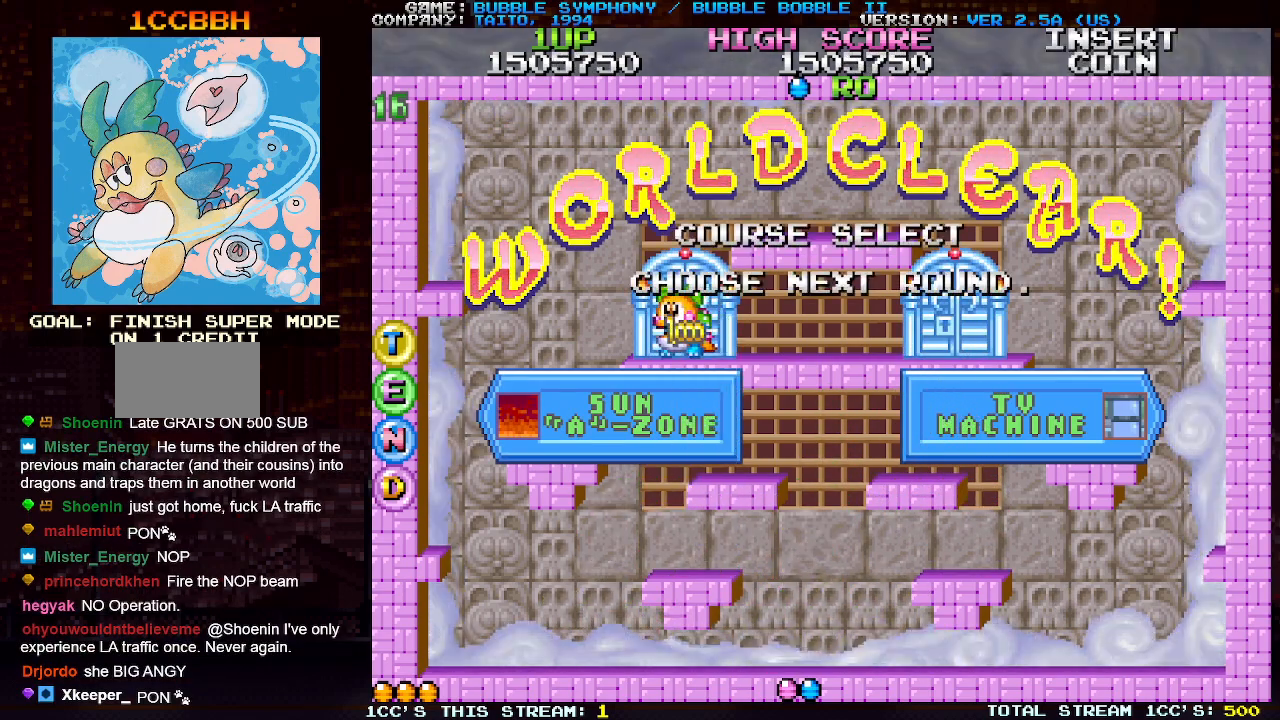
{"buttons": [], "left_stick": "center", "events": [[283, "left_stick", "center"]]}
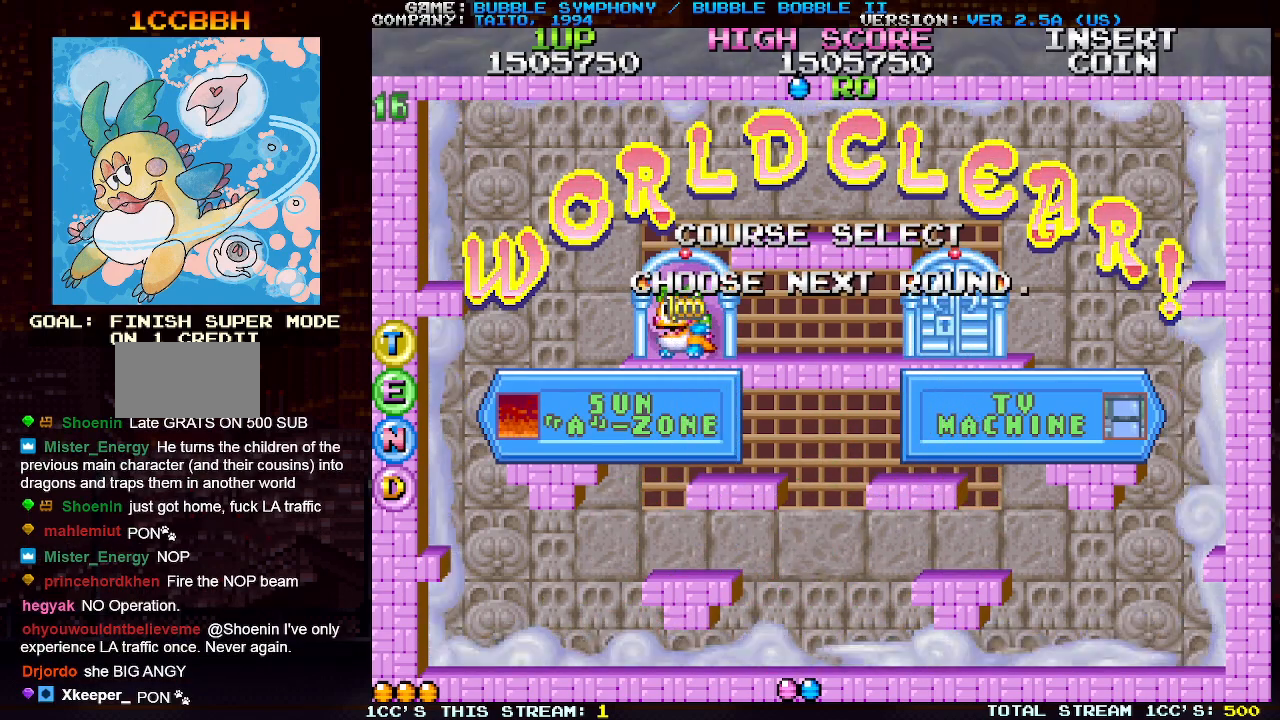
{"buttons": [], "left_stick": "center", "events": []}